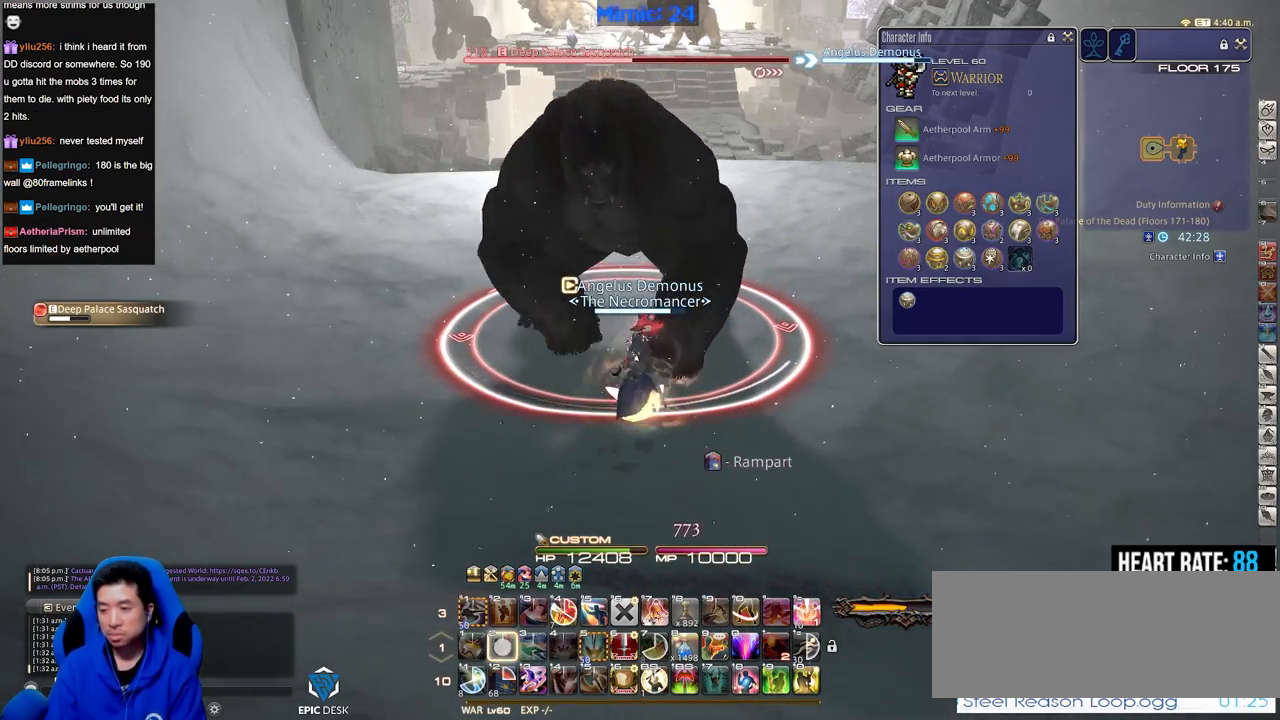
Gameplay with keyboard; each line is a JSON object with the keys held at the frame after it. "events" lists presses ("down") and releases ("up") of ".", "/", "0", "1", "2", "3", "4", "5", "6", "7", "8", "9", "a", "alt_l", "alt_r", "b", "backslash", "backspace", "c", "caps_lock", "comma", "ctrl_l", "ctrl_r", "d", "down", "e", "equals", "escape", "f", "f1", "f10", "f11", "f12", "f2", "f3", "f4", "f5", "f6", "f7", "f8", "f9", "g", "h", "i", "j", "k", "l", "lbracket", "left", "m", "minus", "n", "o", "p", "q", "quote", "r", "rbracket", "return", "right", "s", "semicolon", "shift_l", "shift_r", "space", "super", "t", "tab", "tilde", "u", "up", "v", "w", "x", "y" and "z" between this image and that frame as [ms after this image, input, new state], when the widget could be followed in between. No other keys are recorded. Mouse input is not recorded.
{"keys": ["return"], "events": [[16, "2", "up"], [66, "2", "down"], [167, "2", "up"], [217, "2", "down"], [450, "2", "up"], [500, "return", "down"]]}
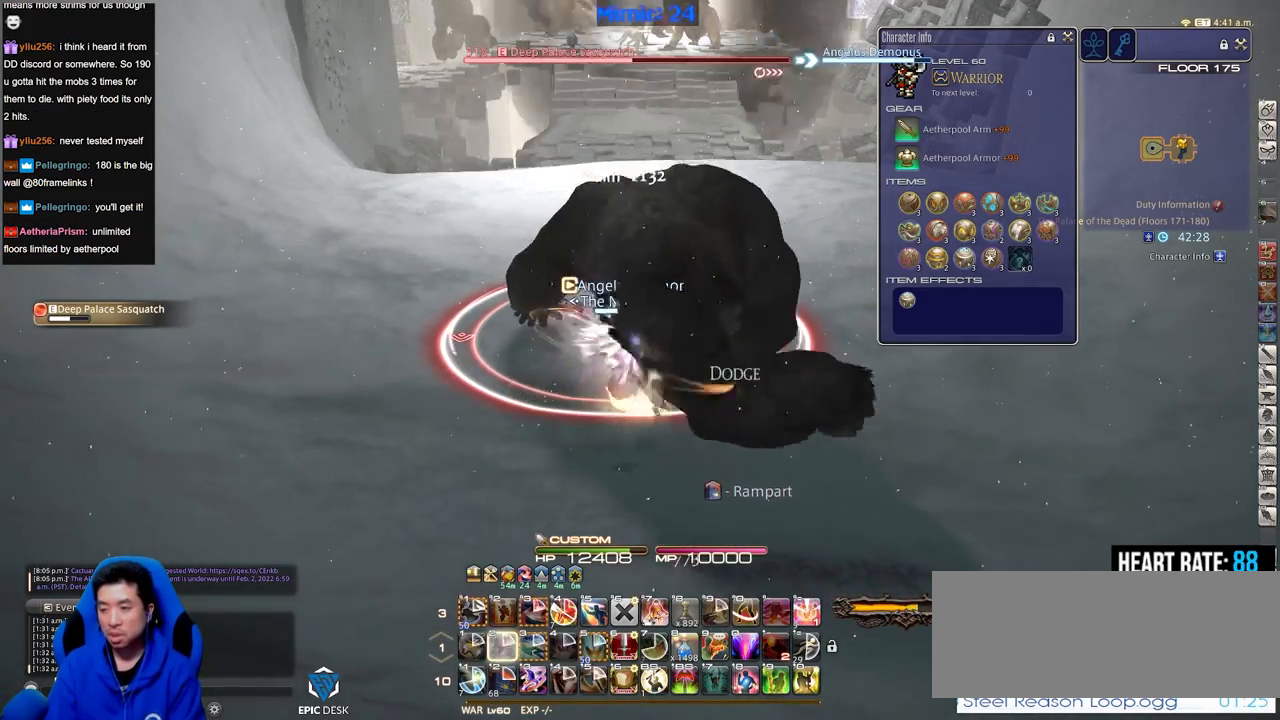
{"keys": [], "events": [[134, "return", "up"], [184, "return", "down"], [267, "return", "up"]]}
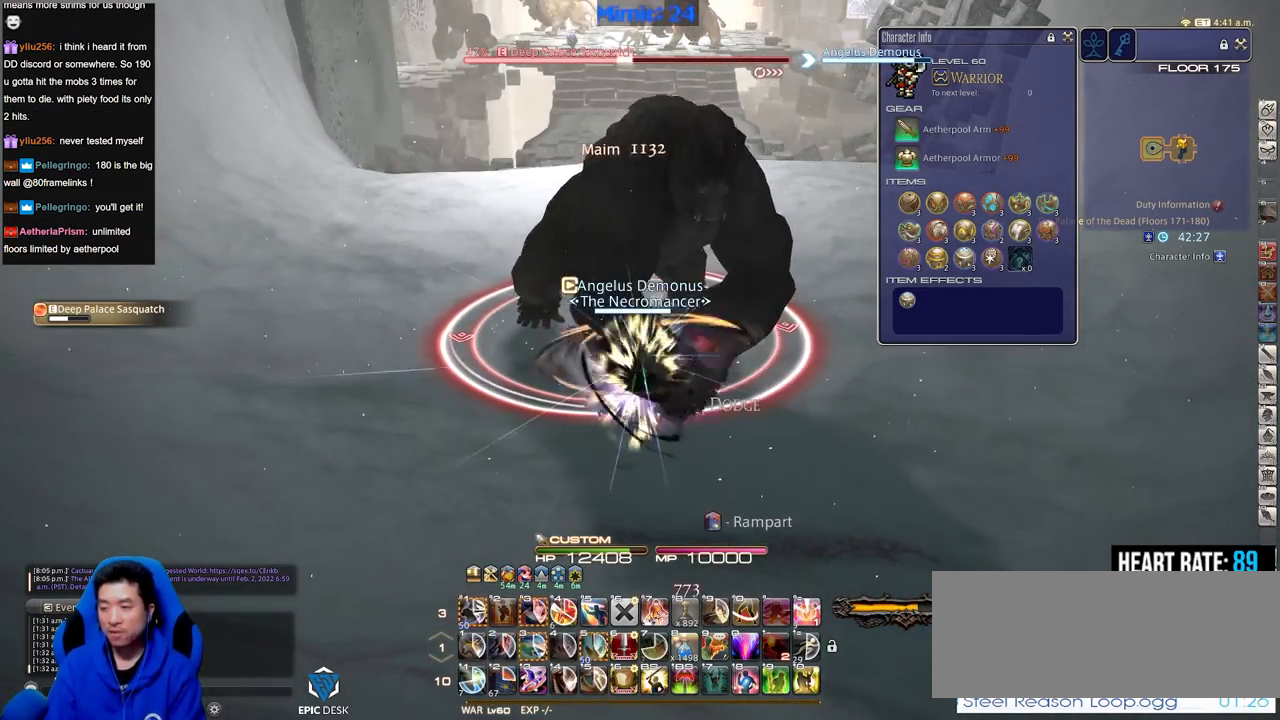
{"keys": [], "events": []}
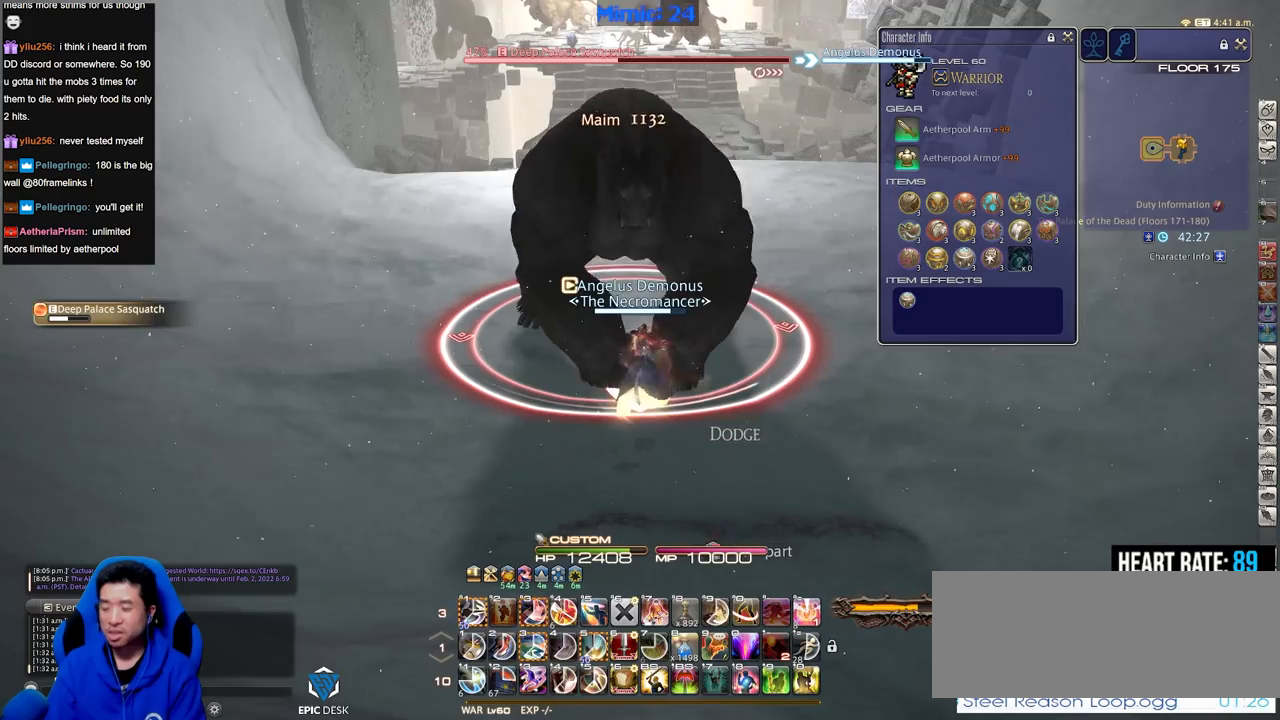
{"keys": [], "events": []}
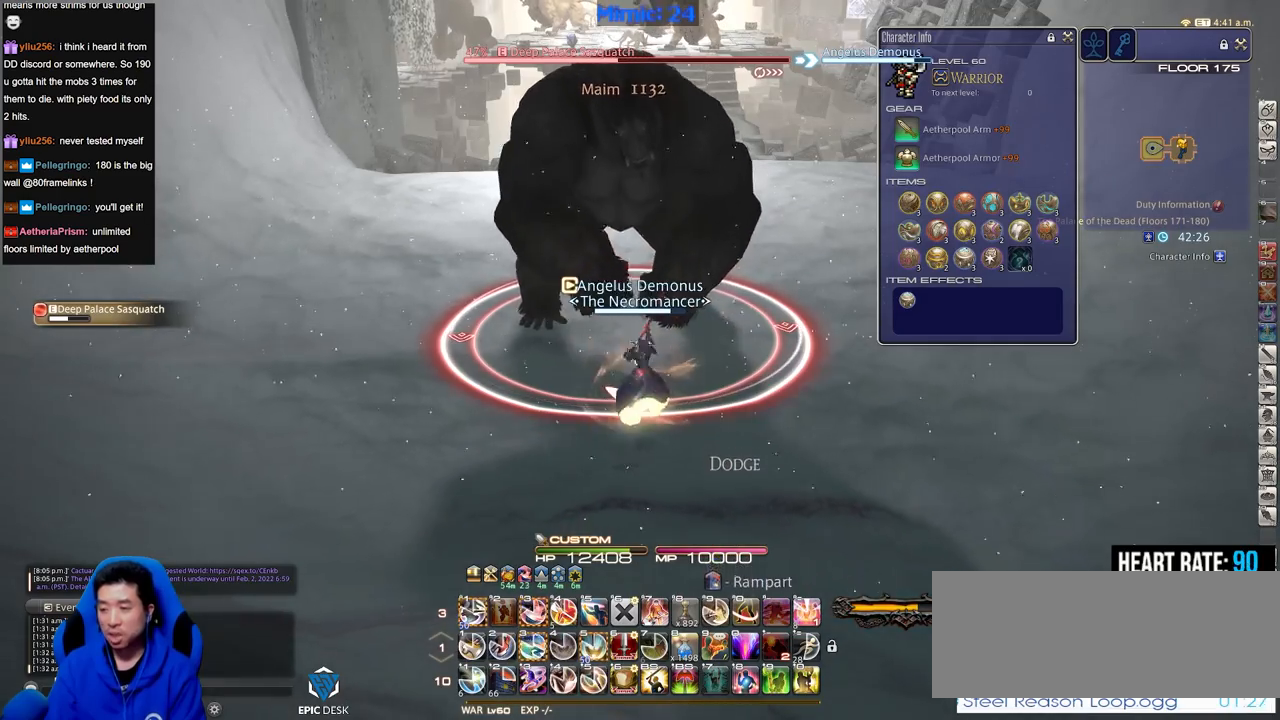
{"keys": [], "events": [[417, "3", "down"], [500, "3", "up"]]}
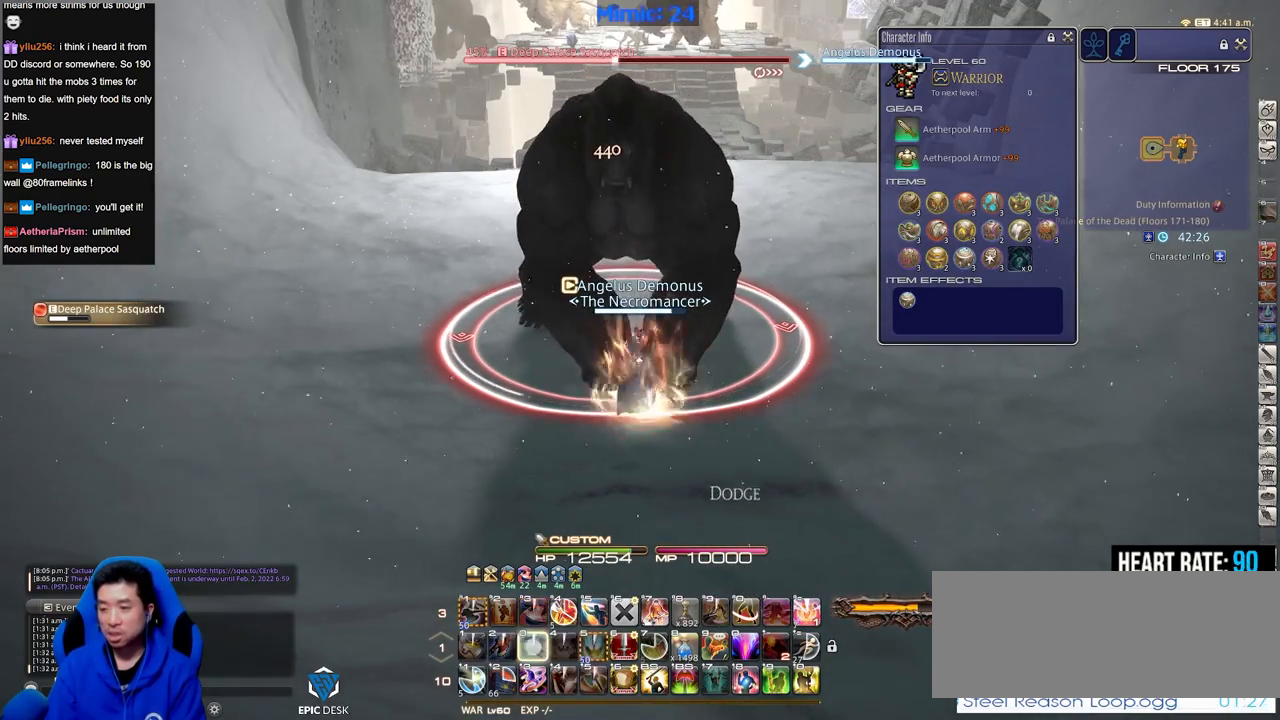
{"keys": ["return"], "events": [[100, "3", "down"], [200, "3", "up"], [284, "return", "down"], [384, "return", "up"], [484, "return", "down"]]}
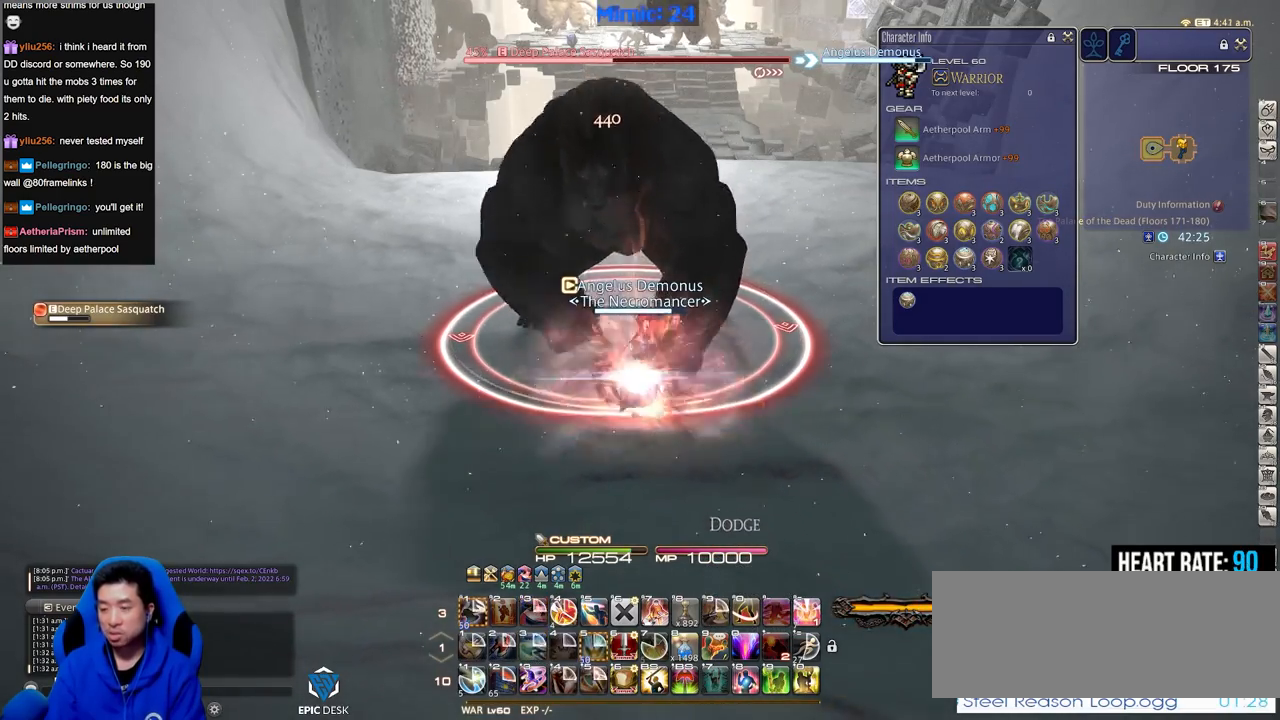
{"keys": [], "events": [[67, "return", "up"], [117, "return", "down"], [217, "return", "up"]]}
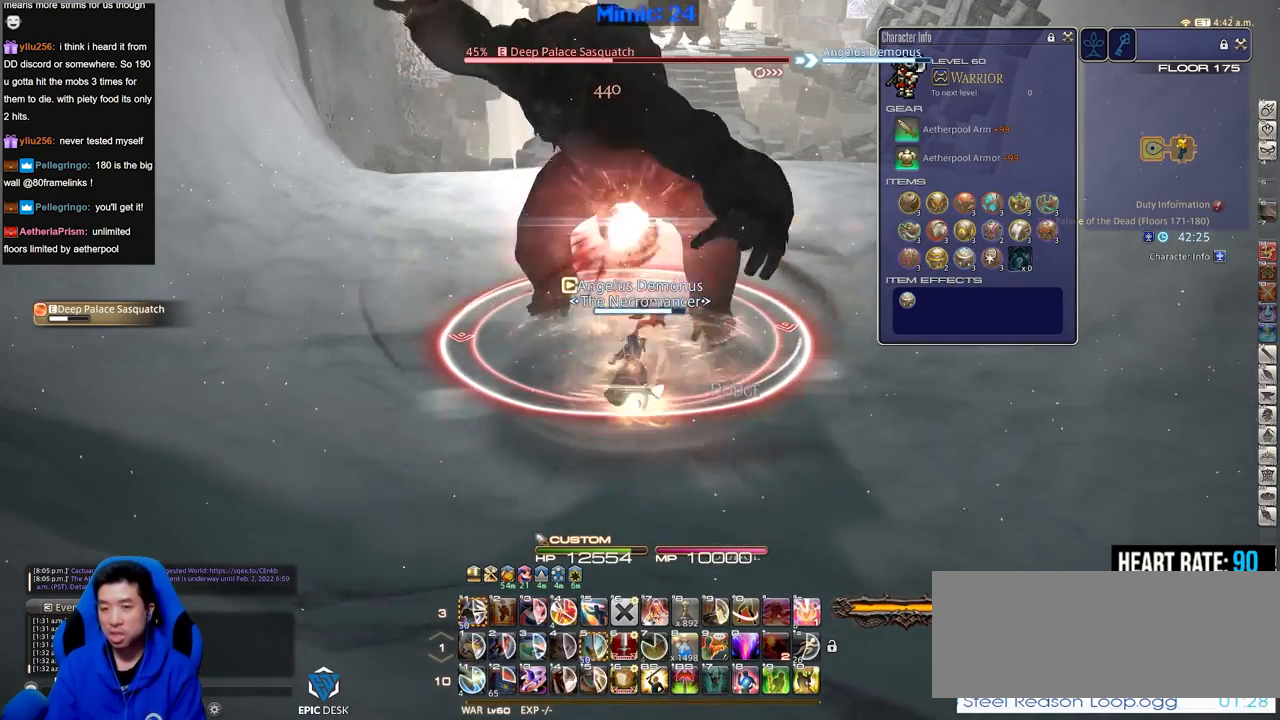
{"keys": [], "events": []}
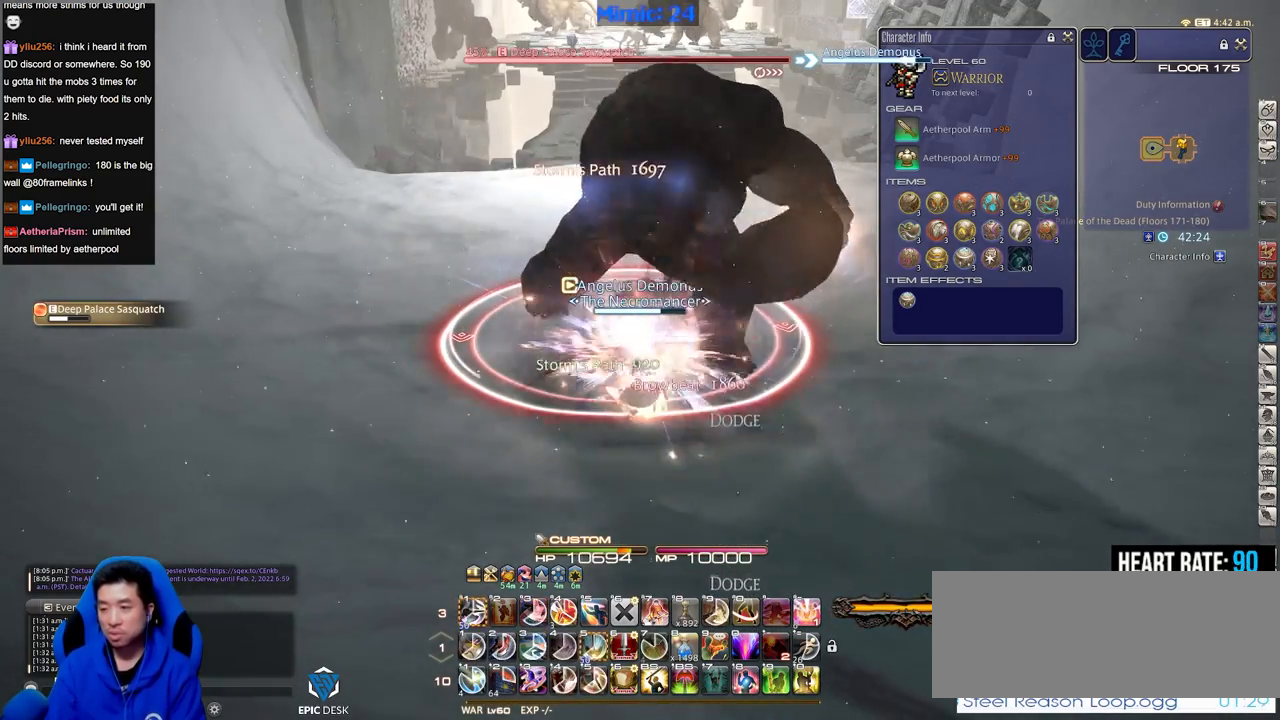
{"keys": [], "events": []}
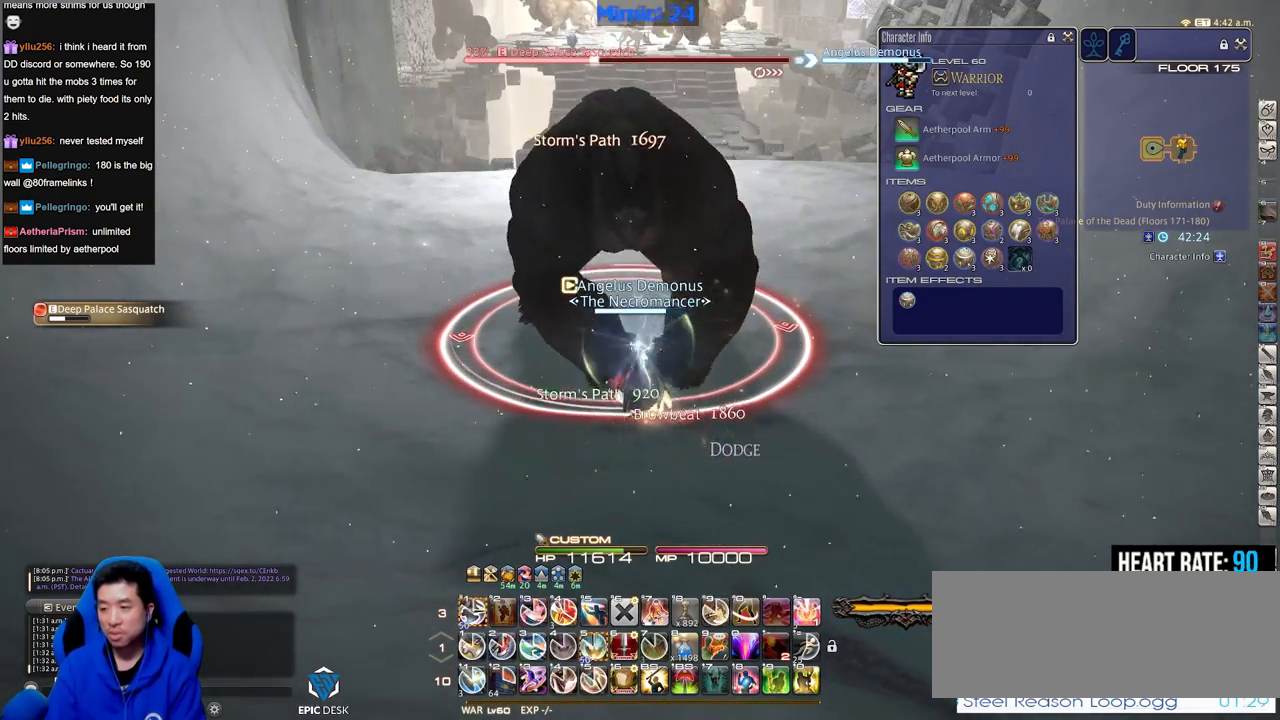
{"keys": ["1", "alt_r"], "events": [[17, "alt_r", "down"], [351, "1", "down"], [451, "1", "up"], [501, "1", "down"]]}
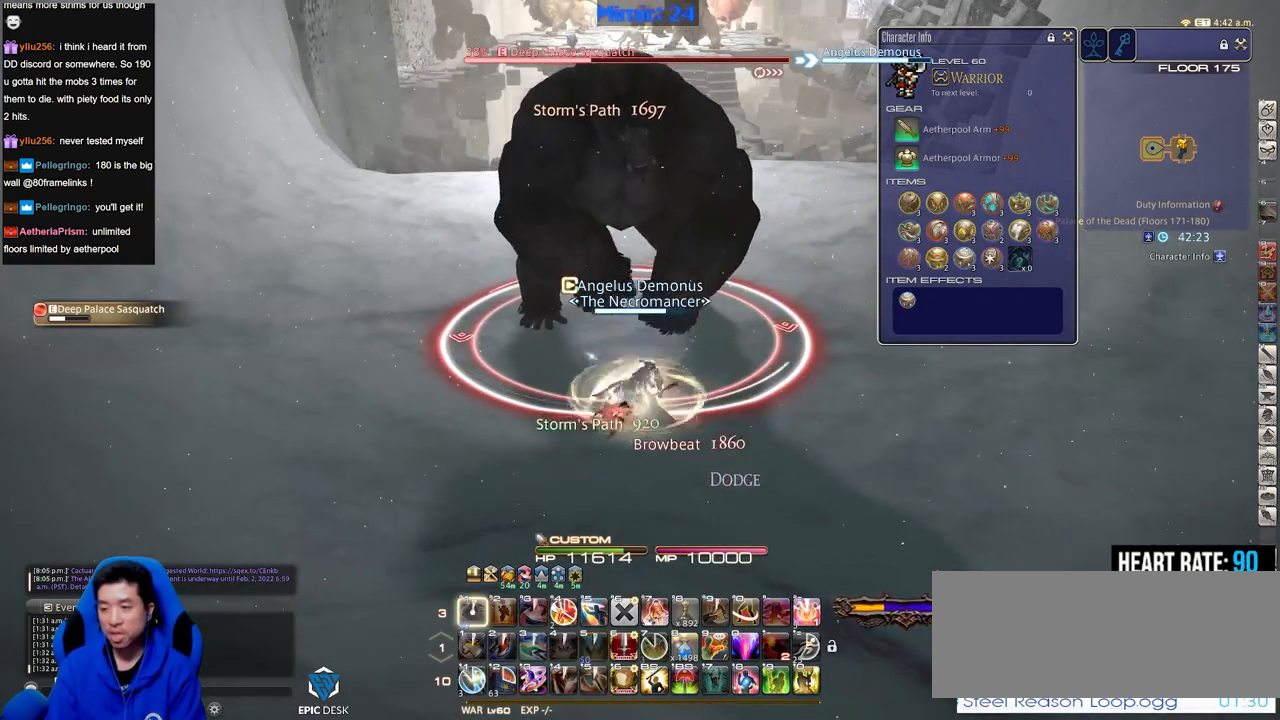
{"keys": ["return"], "events": [[83, "1", "up"], [133, "1", "down"], [367, "1", "up"], [367, "alt_r", "up"], [500, "return", "down"]]}
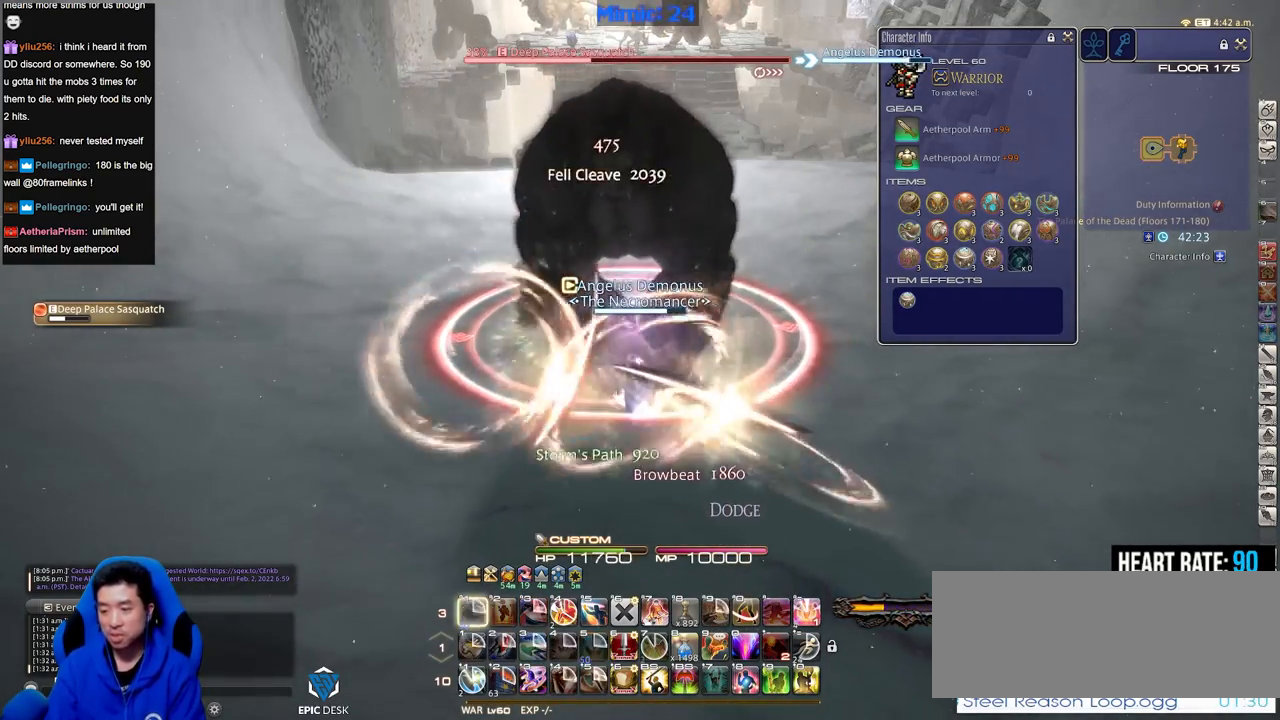
{"keys": [], "events": [[50, "return", "up"], [134, "return", "down"], [234, "return", "up"], [317, "return", "down"], [417, "return", "up"]]}
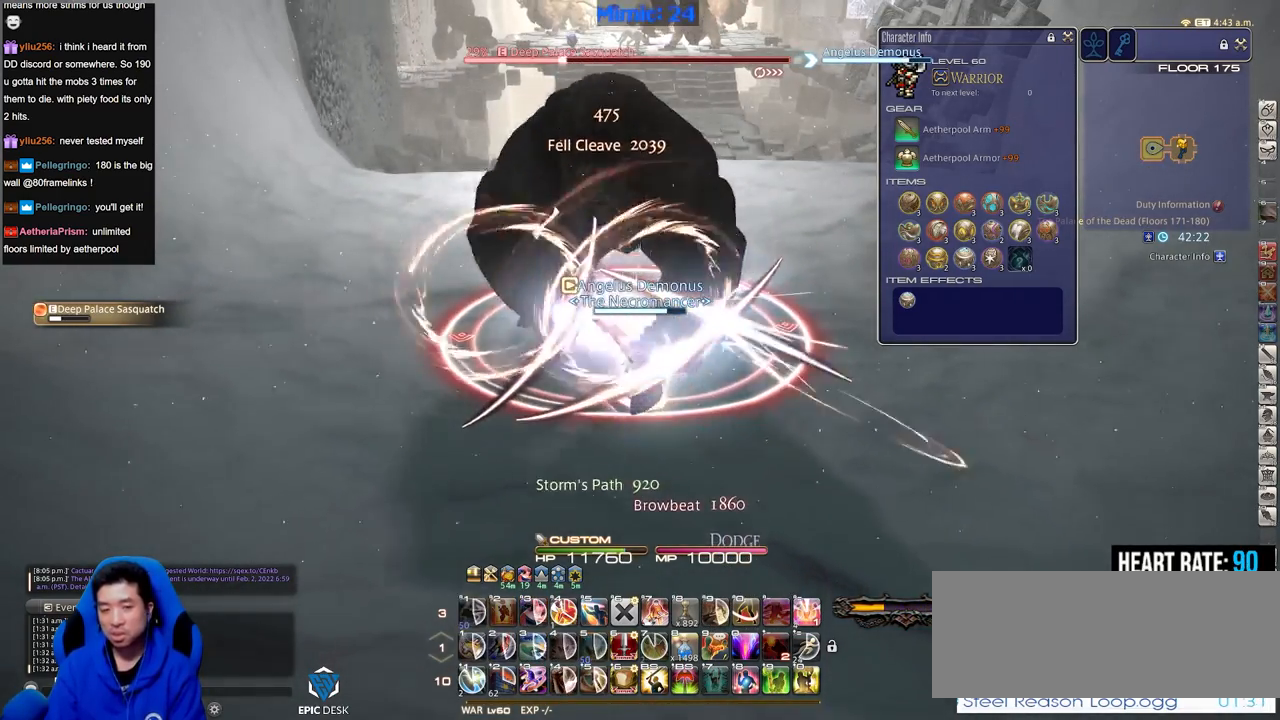
{"keys": [], "events": []}
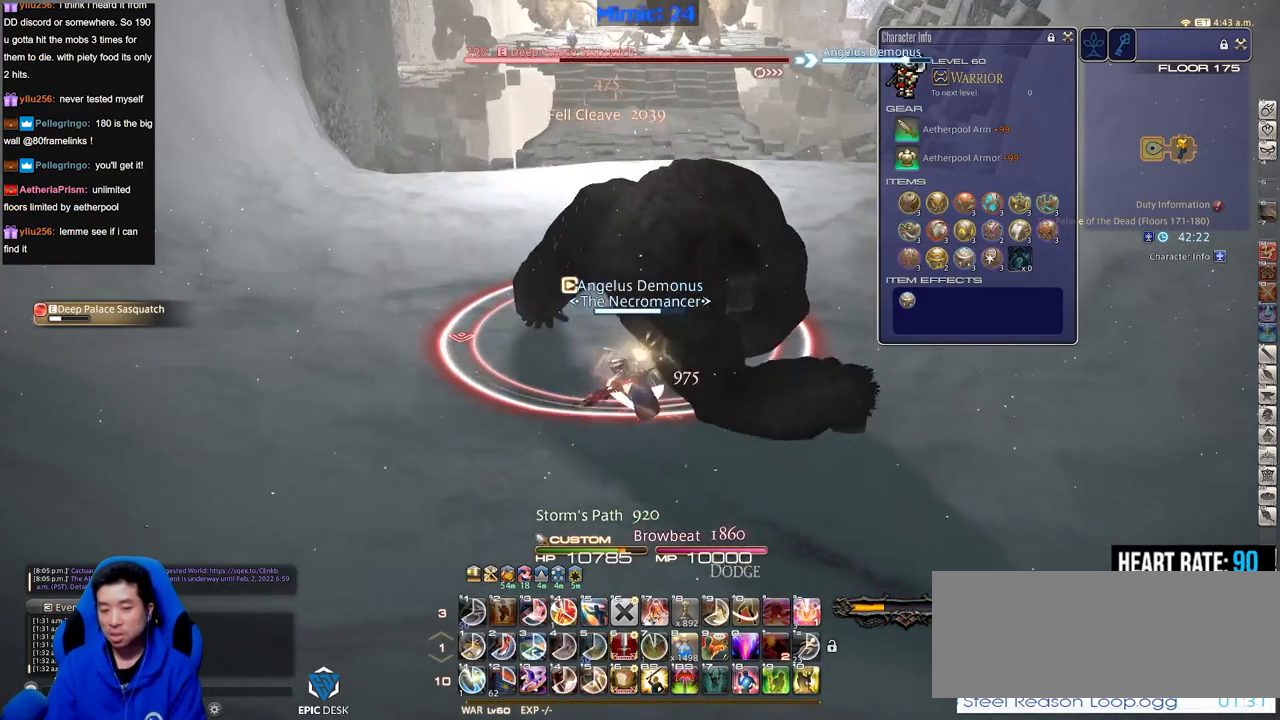
{"keys": [], "events": []}
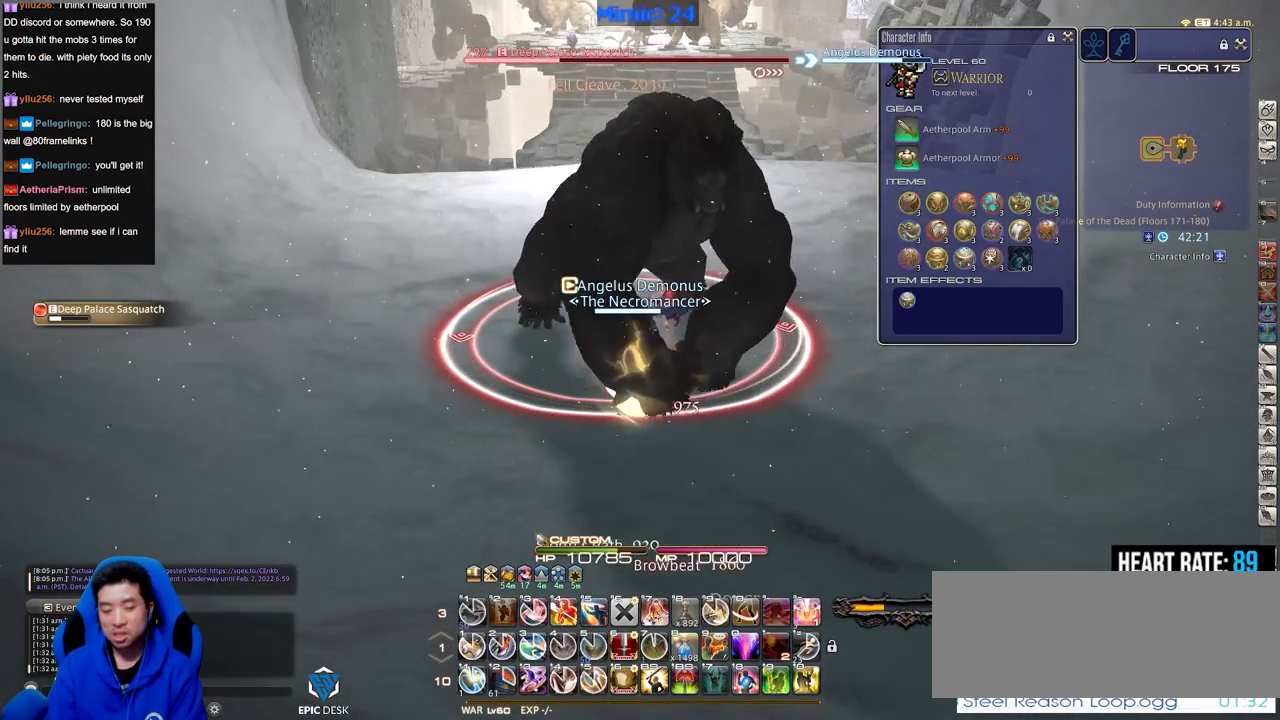
{"keys": ["1"], "events": [[83, "1", "down"], [133, "1", "up"], [183, "1", "down"], [267, "1", "up"], [317, "1", "down"]]}
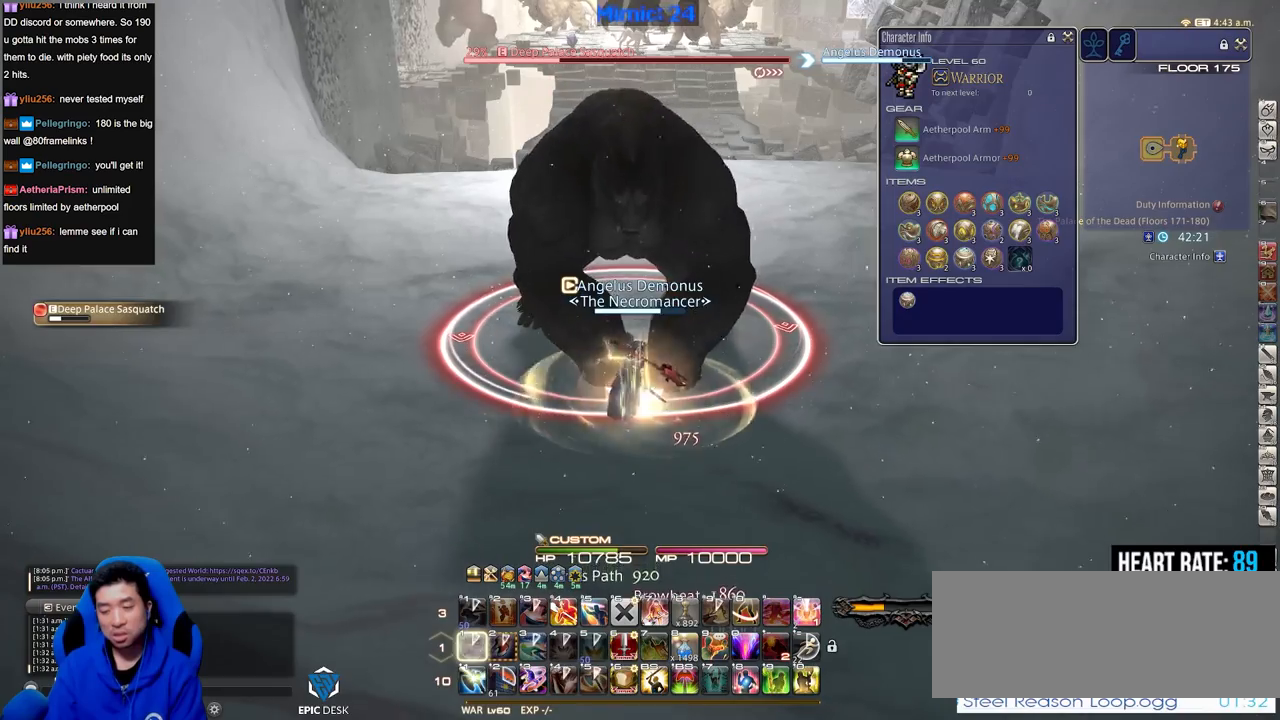
{"keys": [], "events": [[50, "1", "up"], [100, "1", "down"], [150, "1", "up"]]}
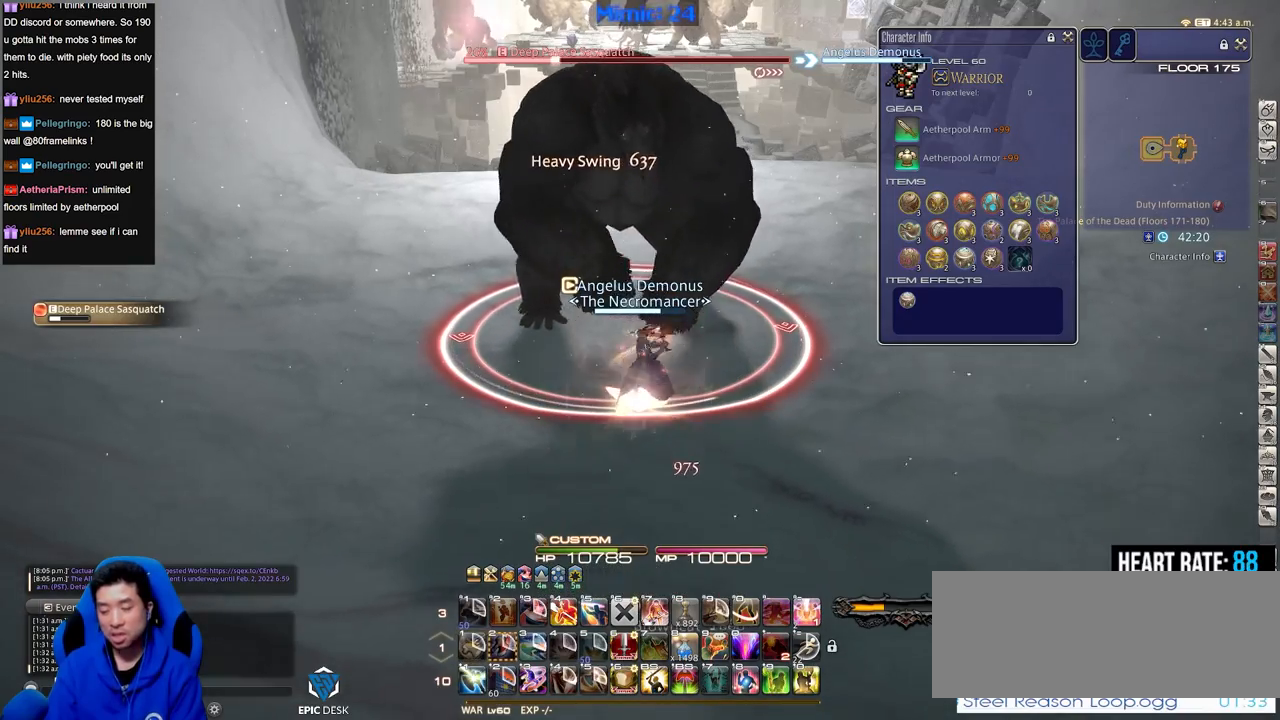
{"keys": [], "events": []}
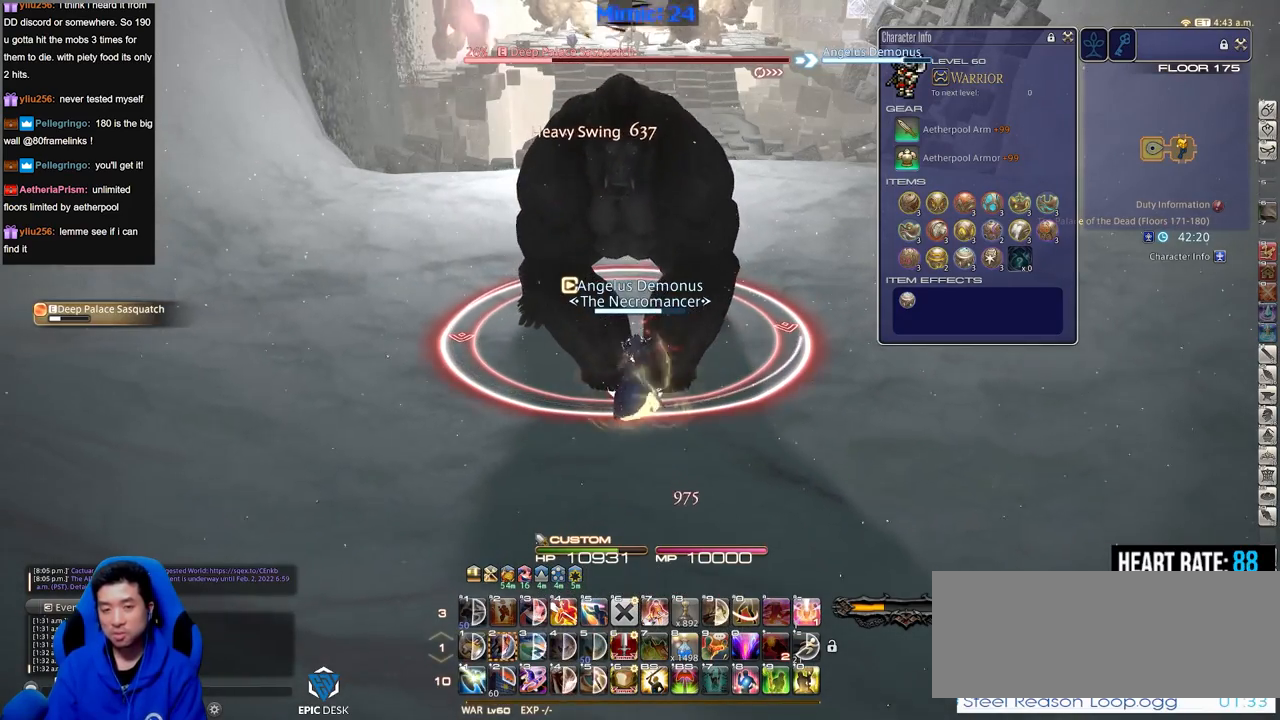
{"keys": [], "events": []}
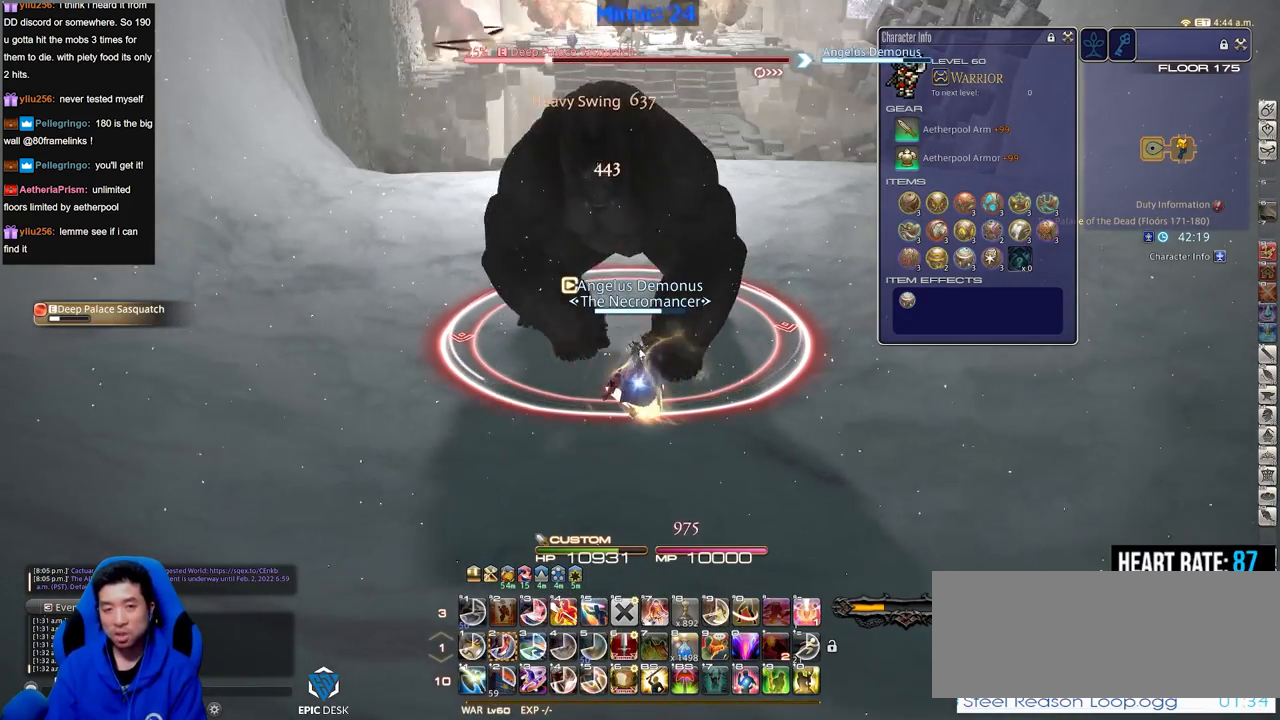
{"keys": [], "events": [[434, "2", "down"], [484, "2", "up"]]}
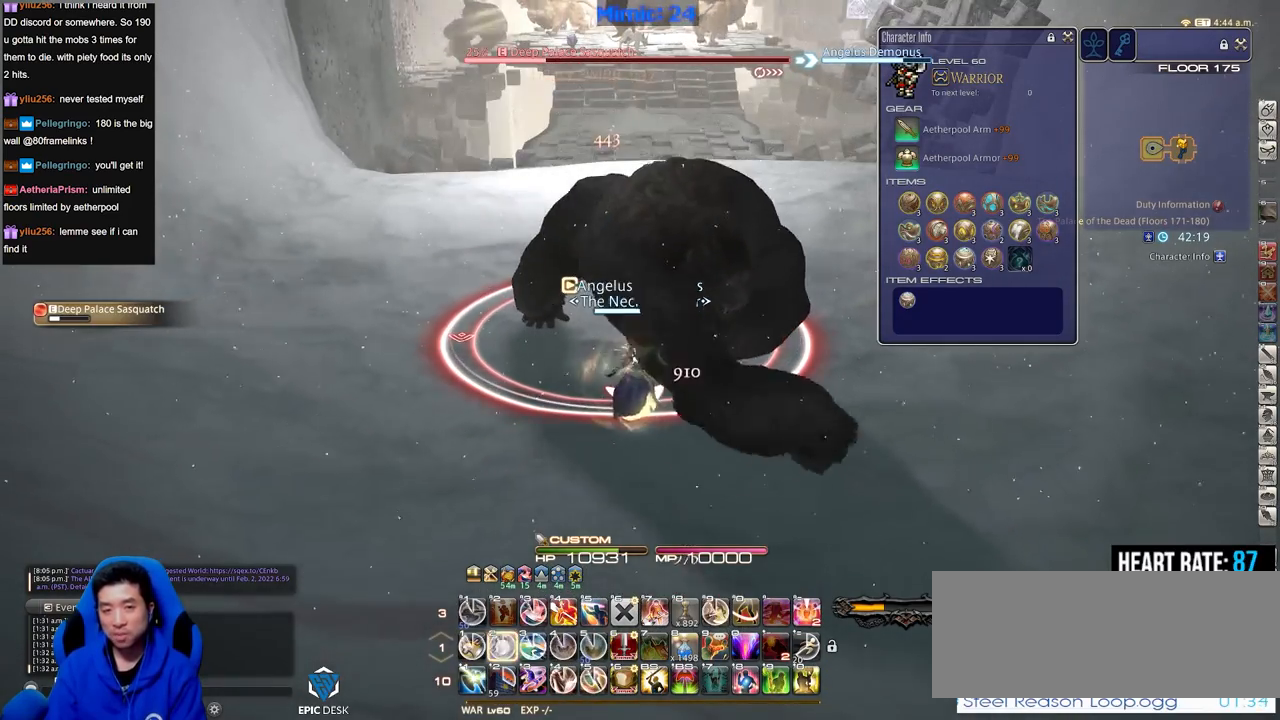
{"keys": [], "events": [[217, "2", "down"], [301, "2", "up"], [351, "2", "down"], [451, "2", "up"]]}
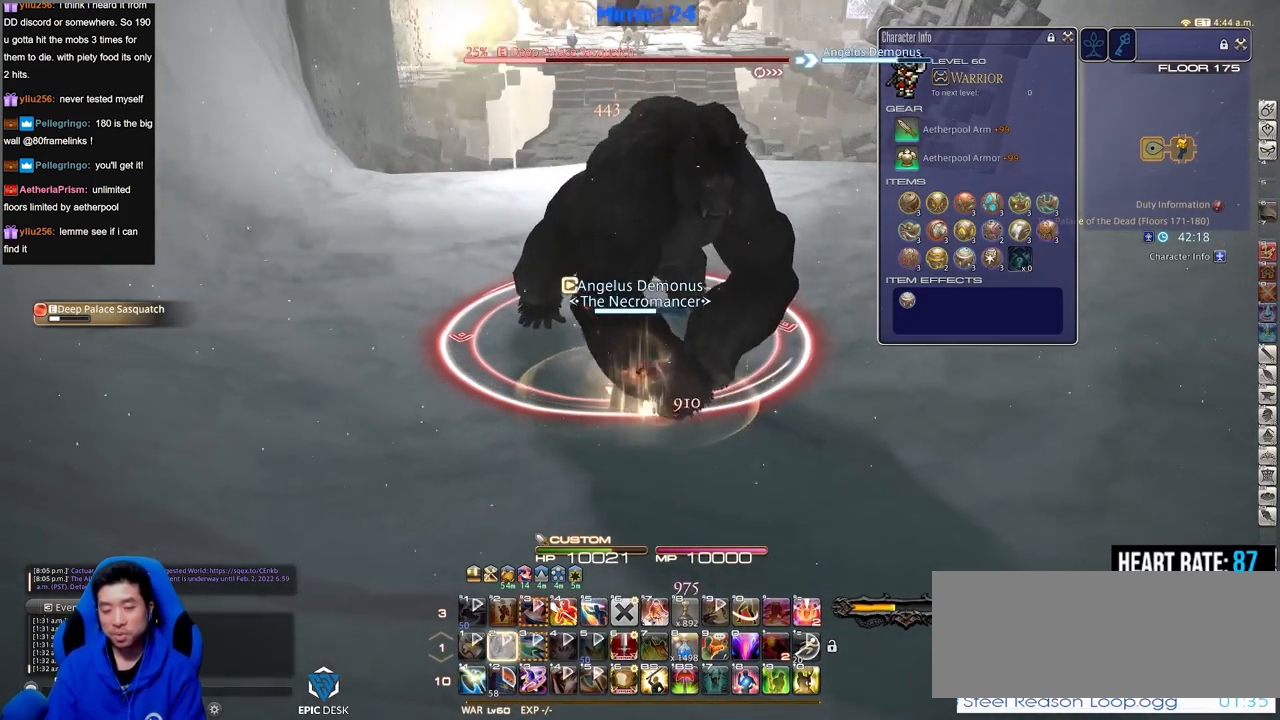
{"keys": [], "events": []}
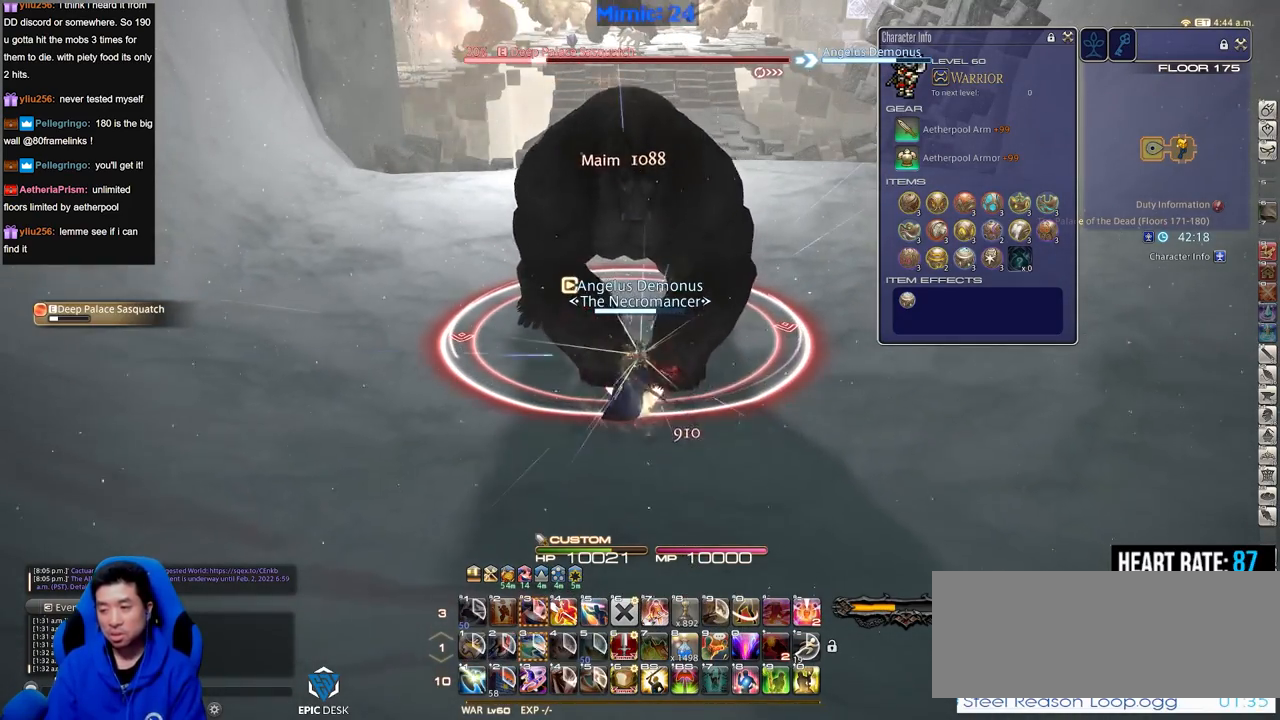
{"keys": [], "events": []}
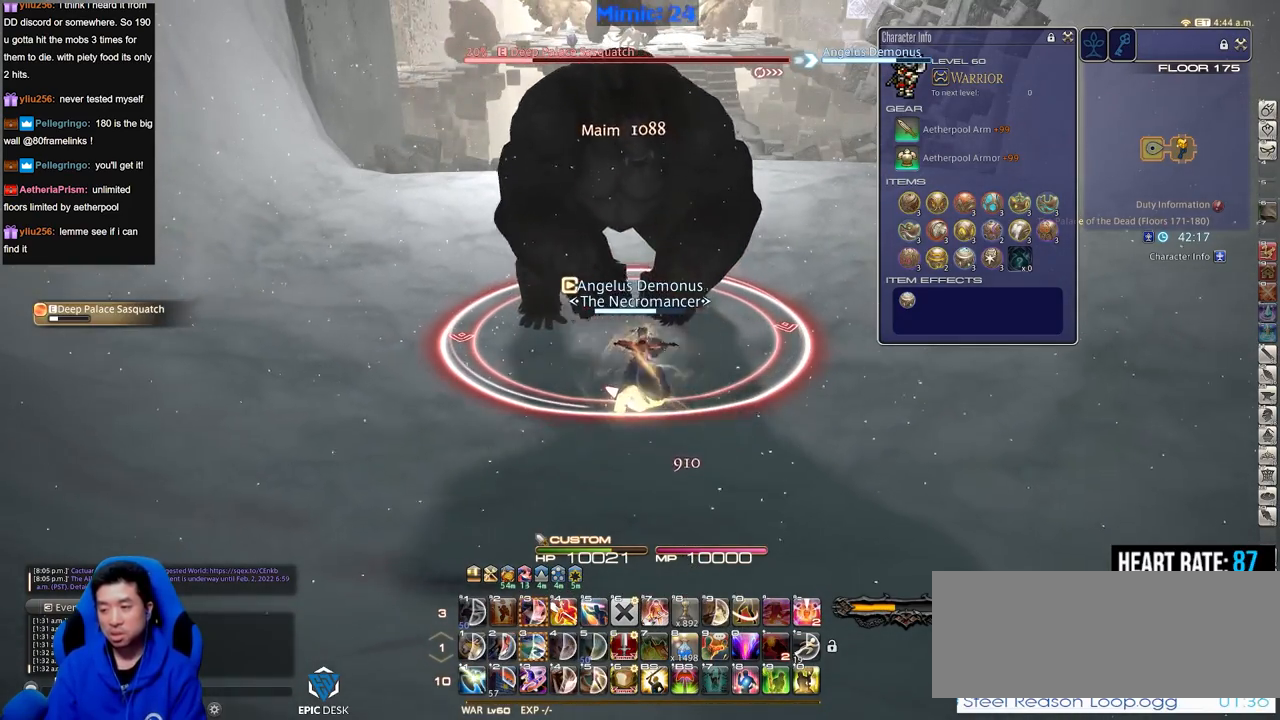
{"keys": [], "events": []}
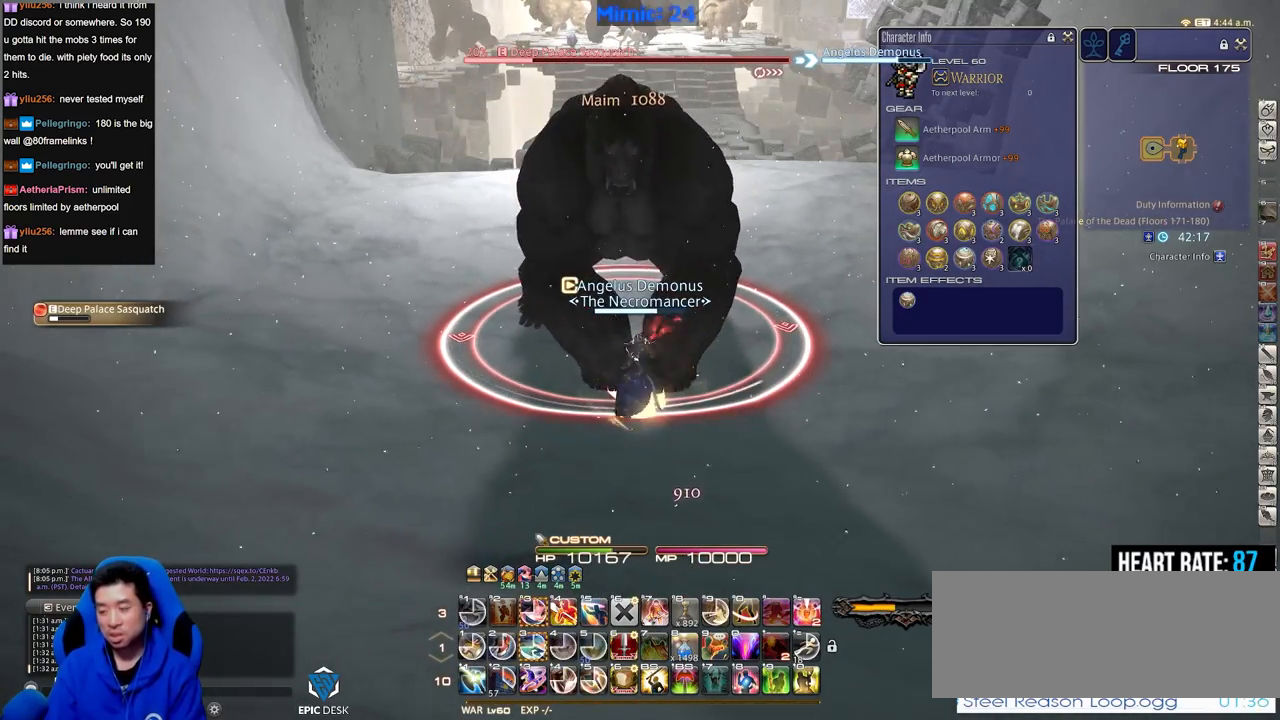
{"keys": ["3"], "events": [[501, "3", "down"]]}
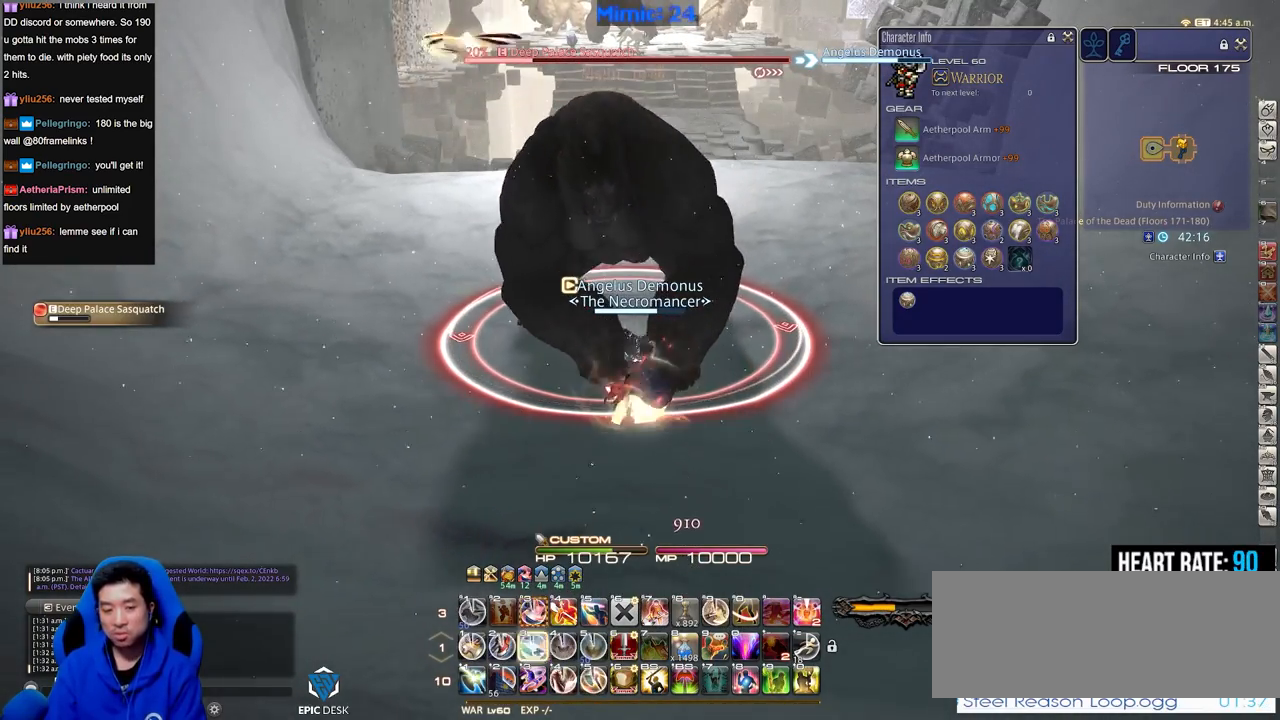
{"keys": ["return"], "events": [[50, "3", "up"], [150, "3", "down"], [233, "3", "up"], [283, "3", "down"], [383, "3", "up"], [434, "return", "down"]]}
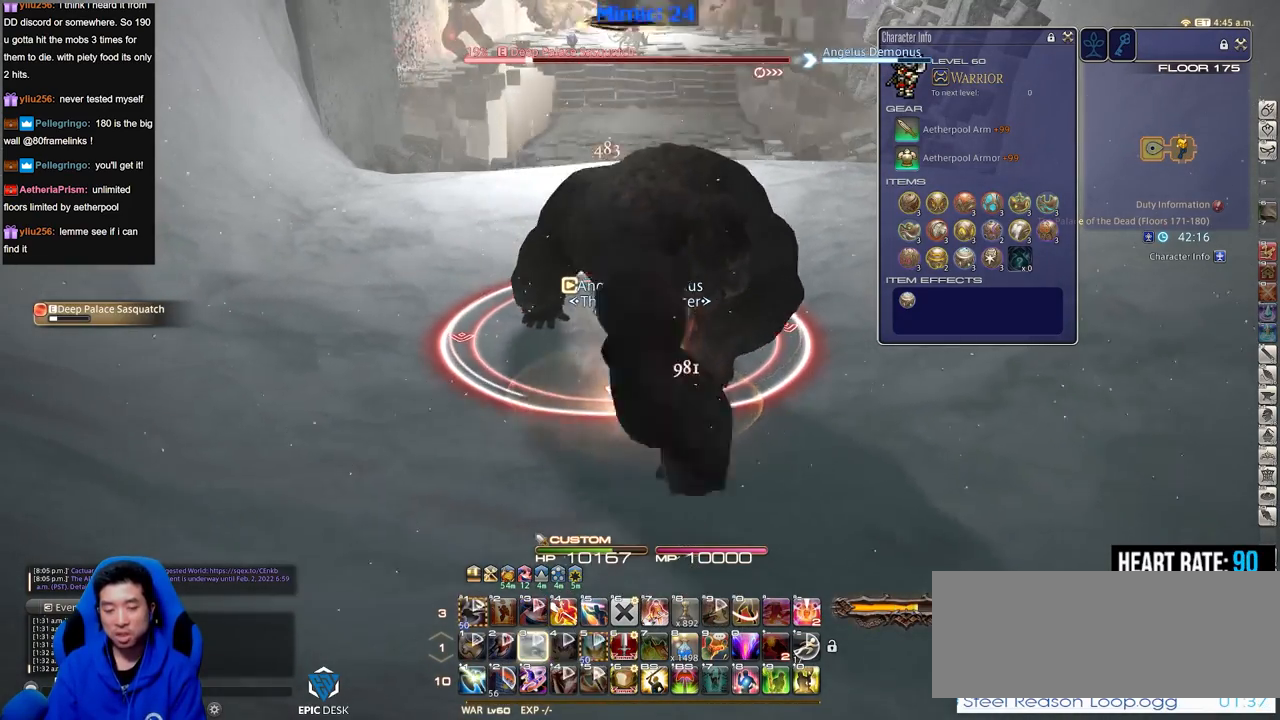
{"keys": [], "events": [[67, "return", "up"], [117, "return", "down"], [217, "return", "up"]]}